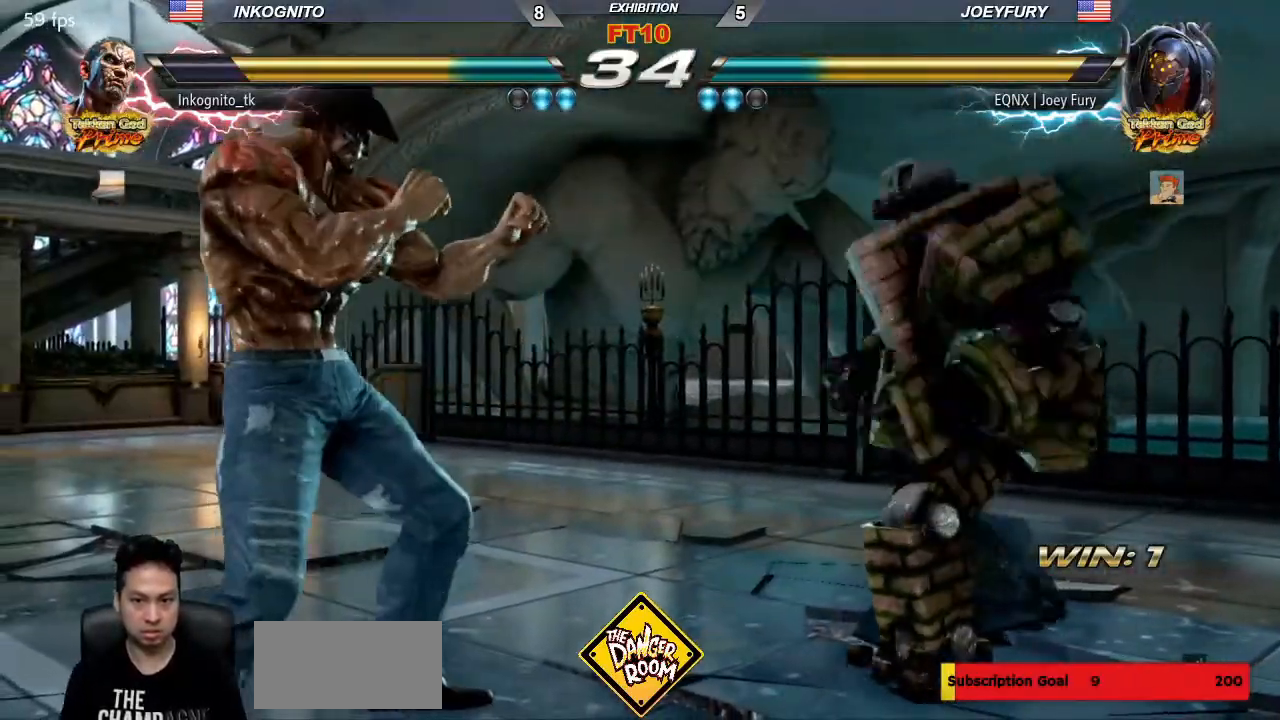
Gameplay with a controller (arcade stick); each line is a JSON object with the inputs held at the frame after it (dt_ms = milliseconds from this image to that frame). "events" lists button and stick changes between this image and that frame as [ms after this image, input, new state], when the widget could be followed in between. Not read: L3 R3.
{"dt_ms": 1000, "buttons": [], "left_stick": "center"}
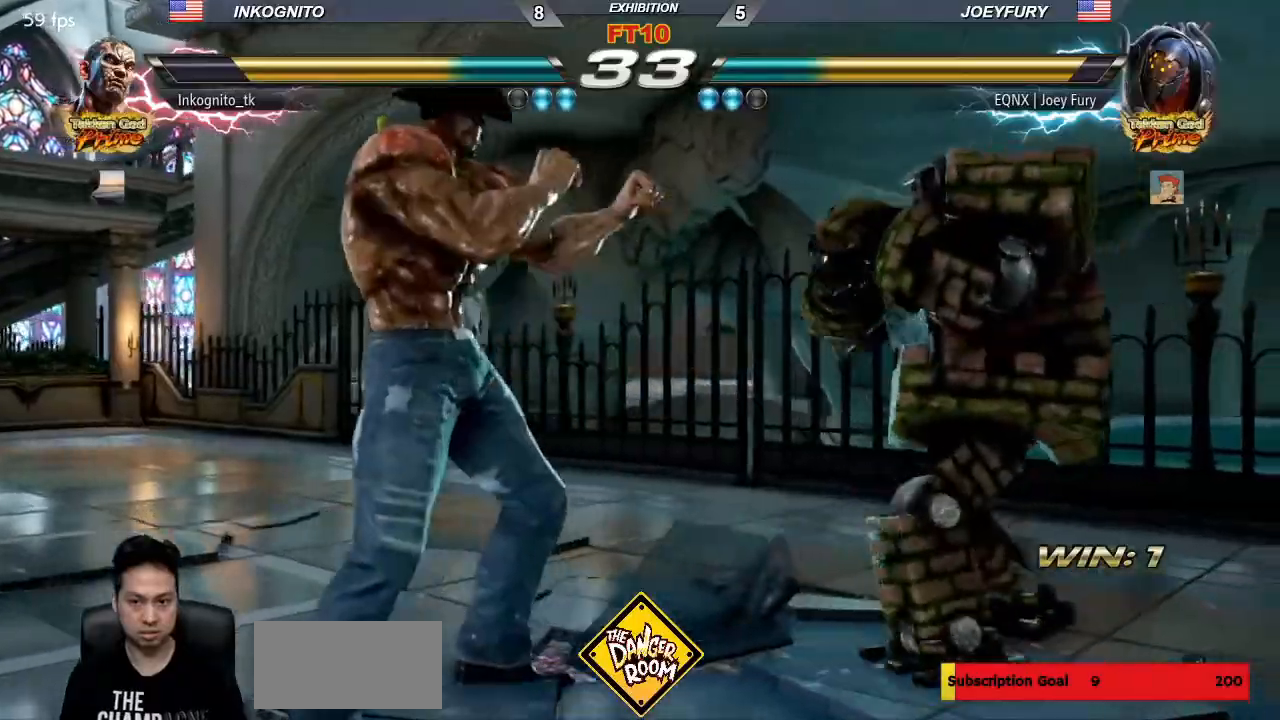
{"dt_ms": 500, "buttons": [], "left_stick": "left", "events": [[200, "left_stick", "left"], [267, "left_stick", "center"], [317, "left_stick", "left"]]}
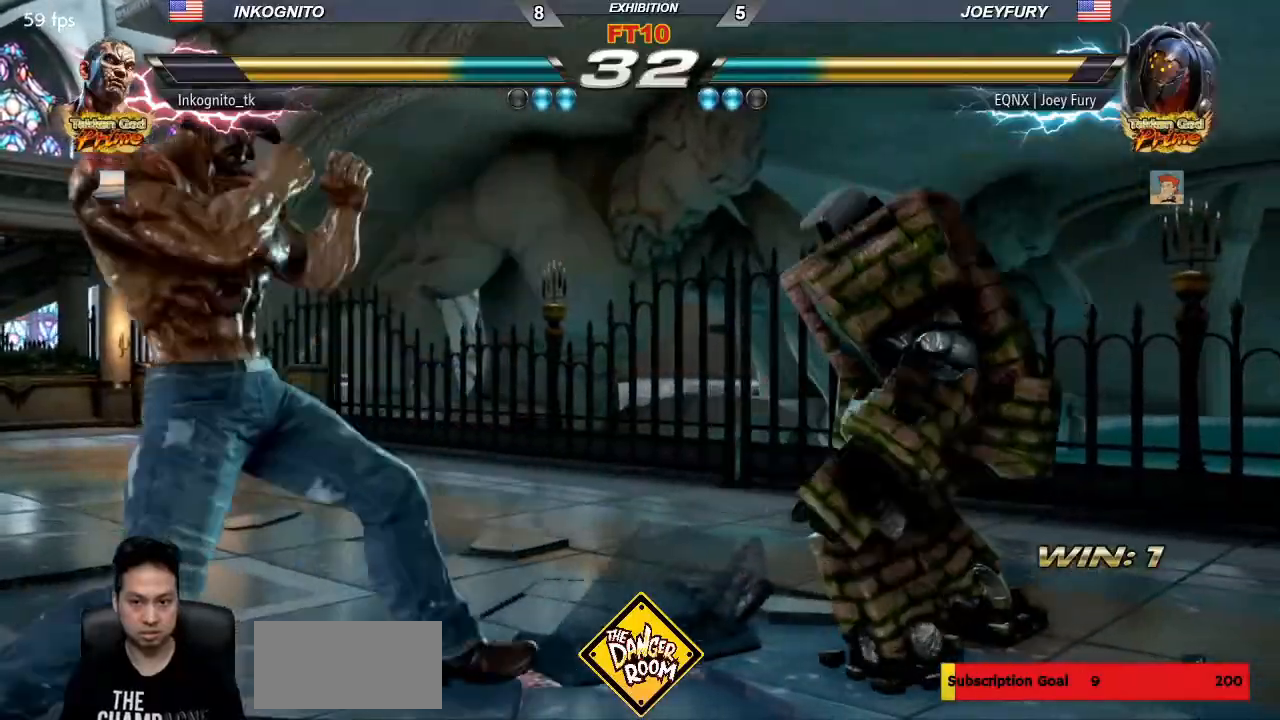
{"dt_ms": 500, "buttons": [], "left_stick": "left", "events": []}
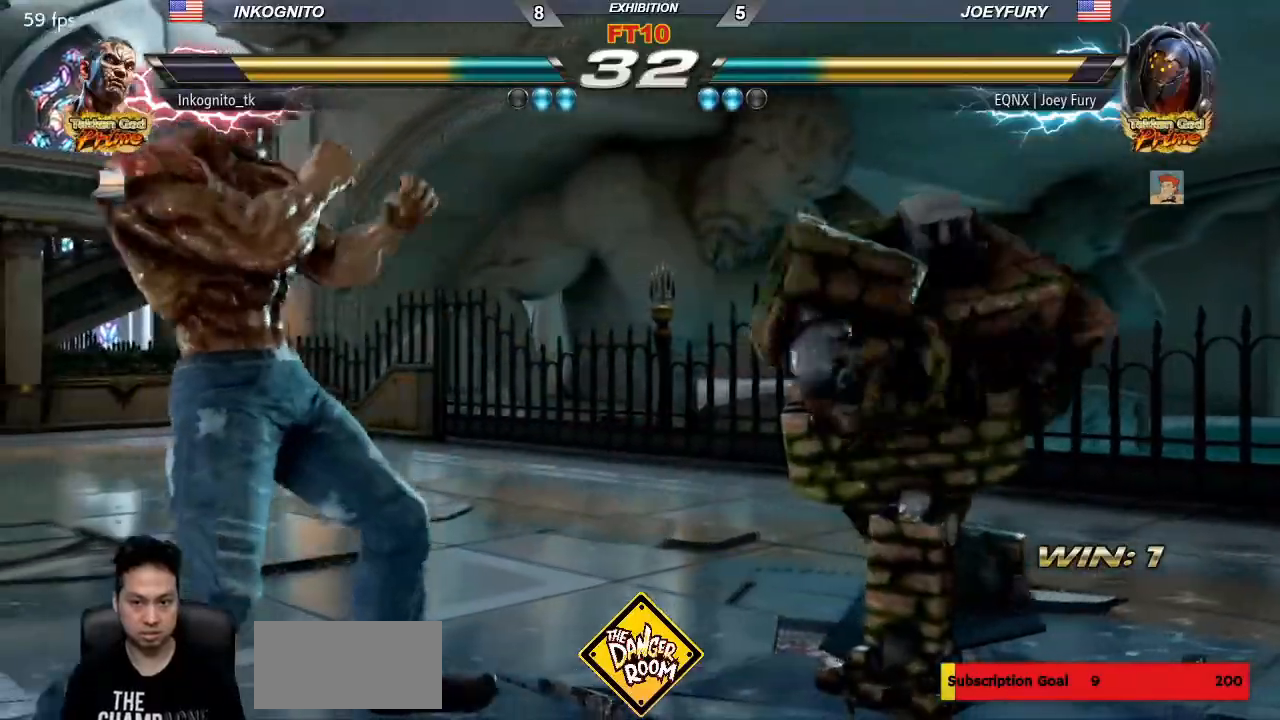
{"dt_ms": 500, "buttons": ["CROSS"], "left_stick": "center"}
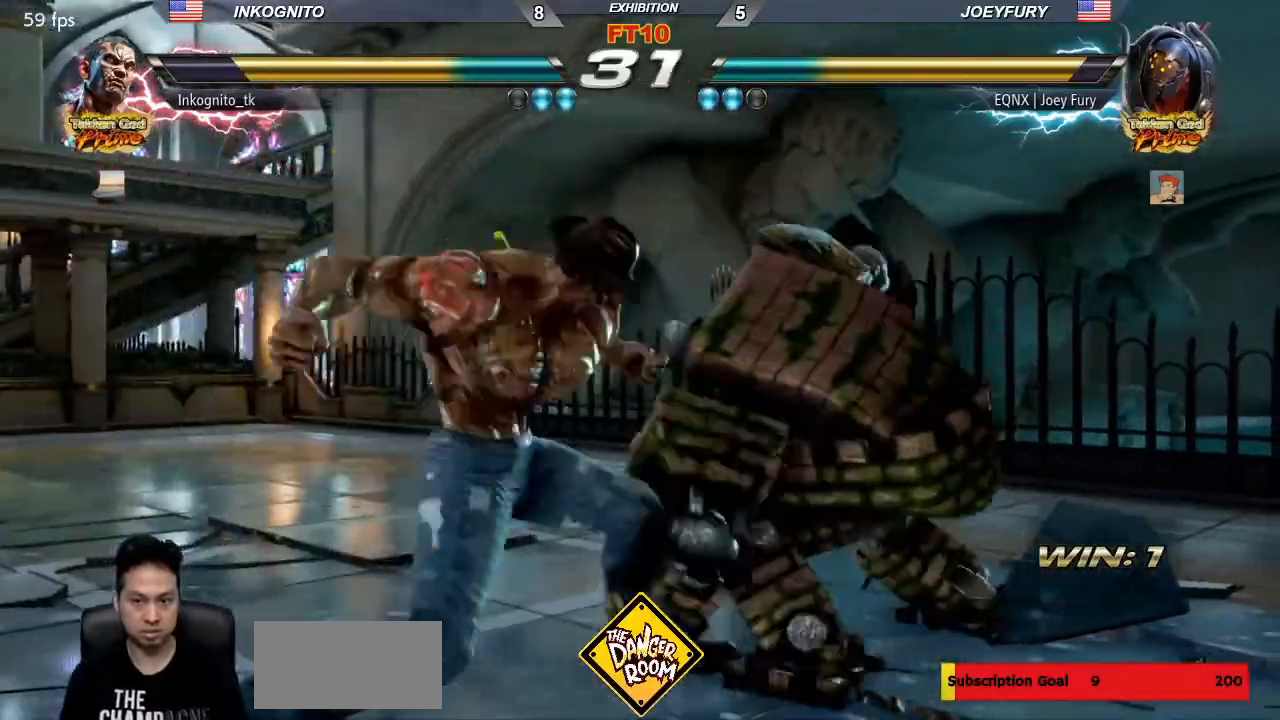
{"dt_ms": 500, "buttons": ["SQUARE"], "left_stick": "center", "events": [[150, "CROSS", "up"], [267, "TRIANGLE", "down"], [333, "SQUARE", "down"], [350, "TRIANGLE", "up"]]}
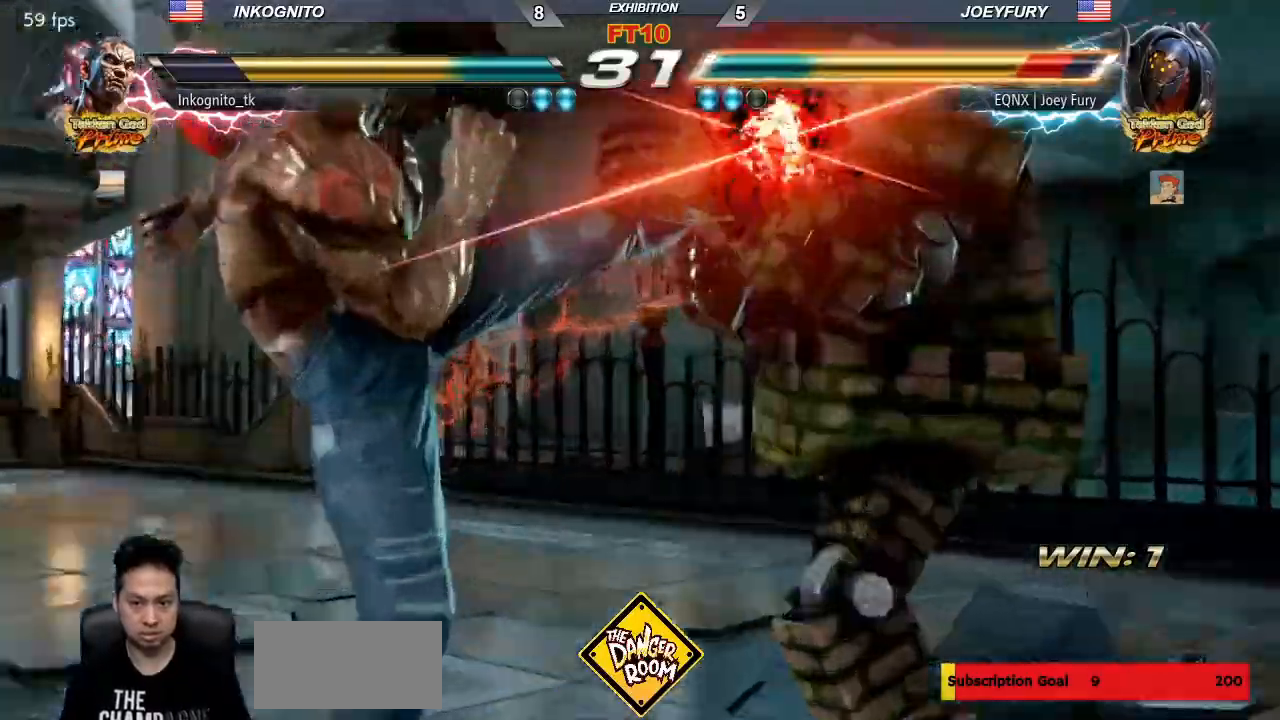
{"dt_ms": 500, "buttons": [], "left_stick": "center", "events": [[150, "SQUARE", "up"]]}
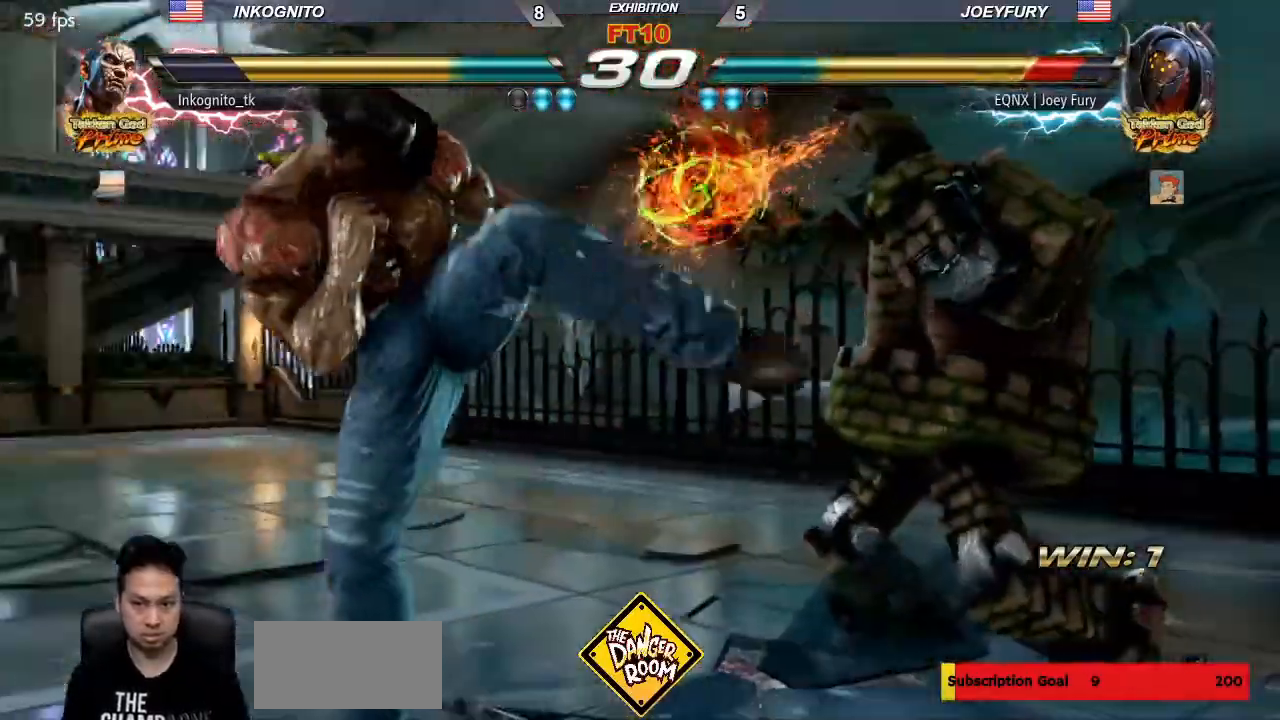
{"dt_ms": 500, "buttons": [], "left_stick": "center", "events": [[83, "left_stick", "left"], [317, "SQUARE", "down"], [383, "SQUARE", "up"], [400, "left_stick", "center"]]}
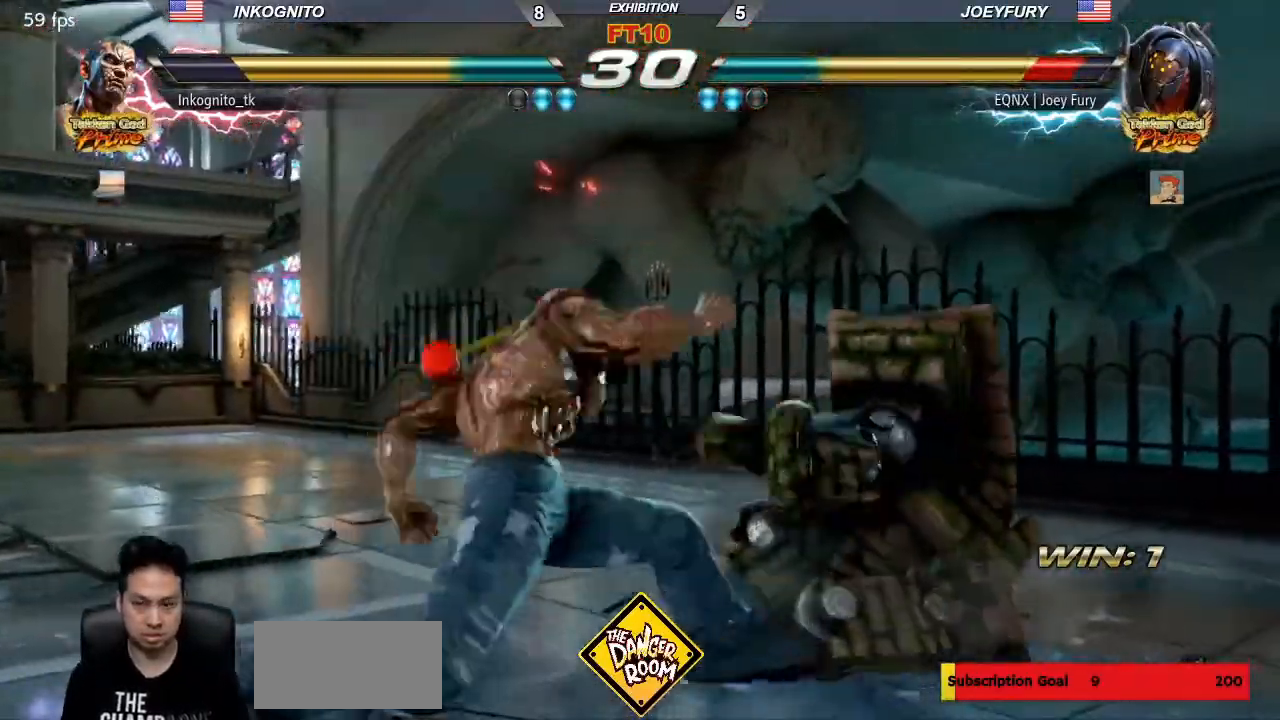
{"dt_ms": 1000, "buttons": ["SQUARE"], "left_stick": "center"}
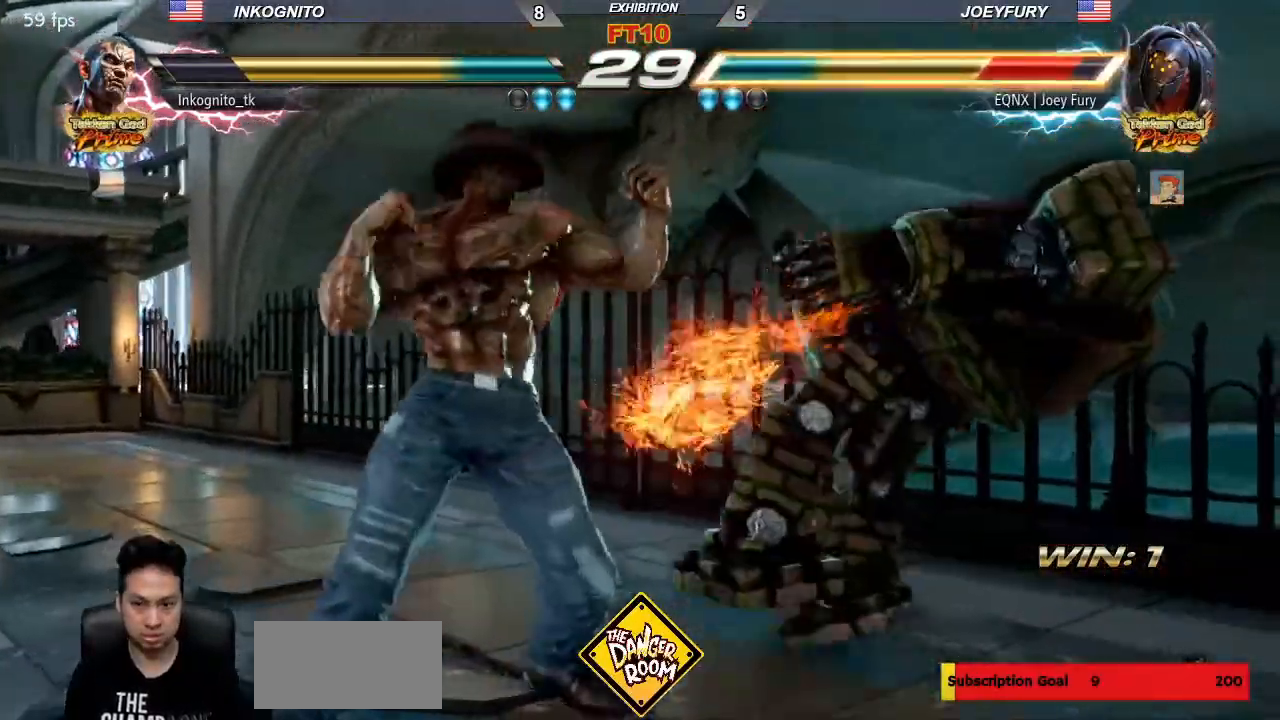
{"dt_ms": 500, "buttons": [], "left_stick": "center", "events": [[67, "SQUARE", "up"]]}
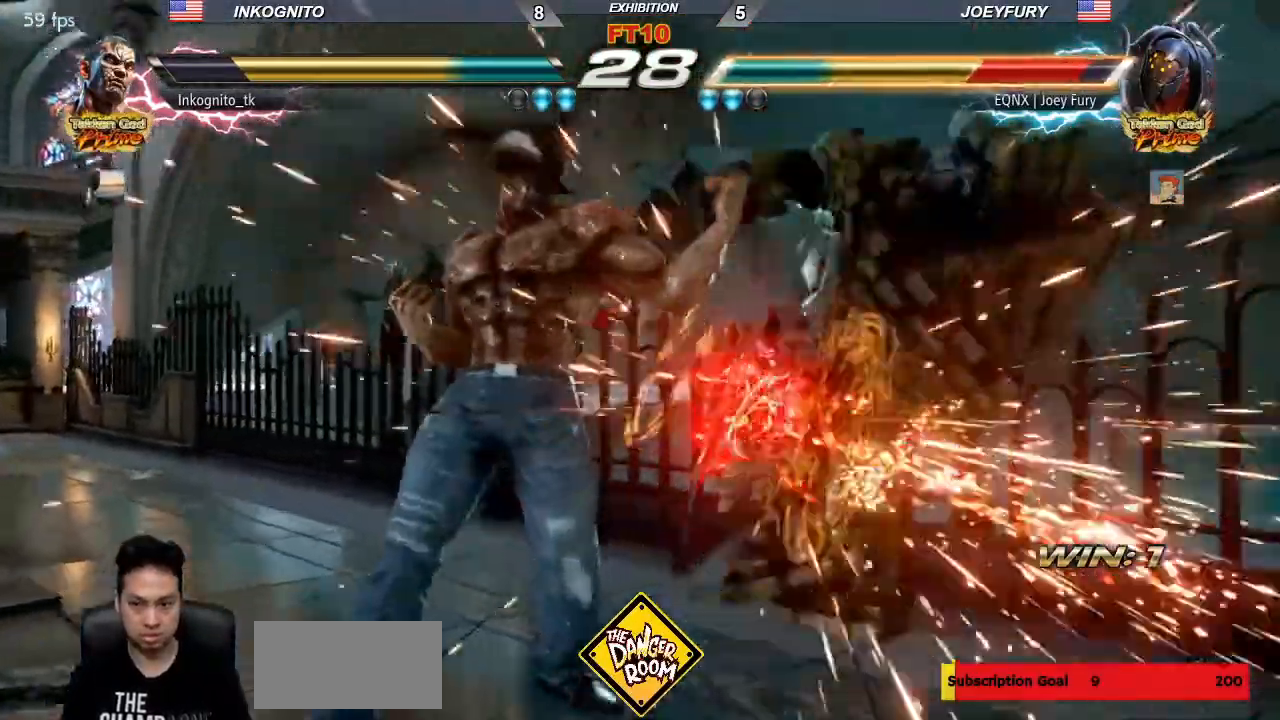
{"dt_ms": 500, "buttons": ["CROSS"], "left_stick": "center", "events": [[83, "left_stick", "right"], [150, "left_stick", "center"], [233, "left_stick", "right"], [317, "left_stick", "center"], [367, "left_stick", "left"], [400, "CIRCLE", "down"], [450, "CROSS", "down"], [450, "left_stick", "center"], [500, "CIRCLE", "up"]]}
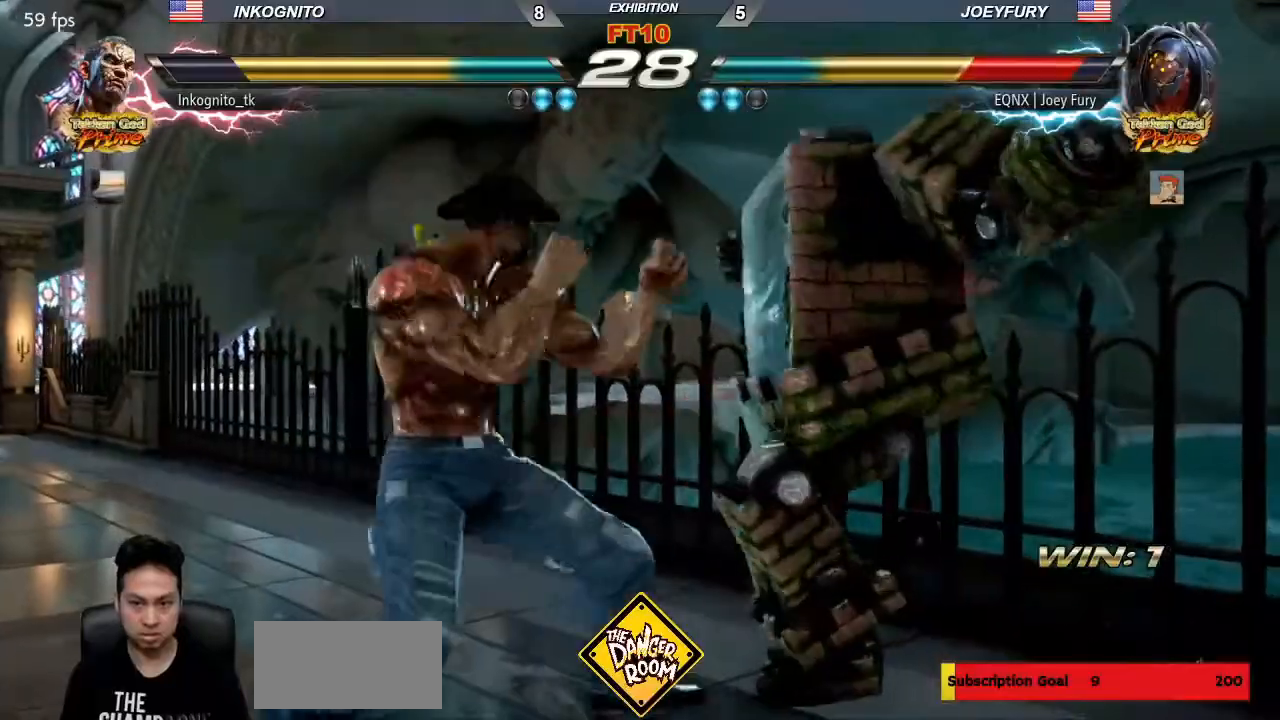
{"dt_ms": 500, "buttons": [], "left_stick": "center", "events": [[33, "CROSS", "up"], [333, "TRIANGLE", "down"], [417, "TRIANGLE", "up"]]}
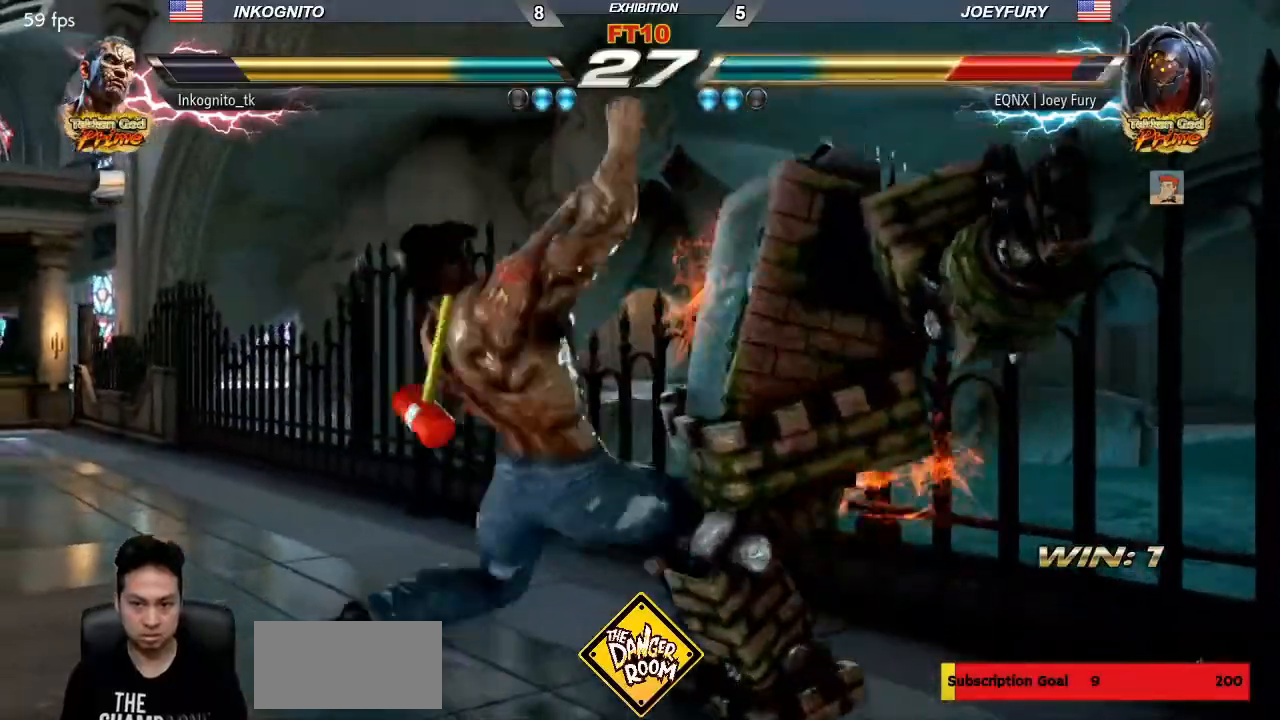
{"dt_ms": 500, "buttons": ["SQUARE"], "left_stick": "center", "events": [[167, "SQUARE", "down"], [250, "SQUARE", "up"], [350, "TRIANGLE", "down"], [400, "SQUARE", "down"], [450, "TRIANGLE", "up"]]}
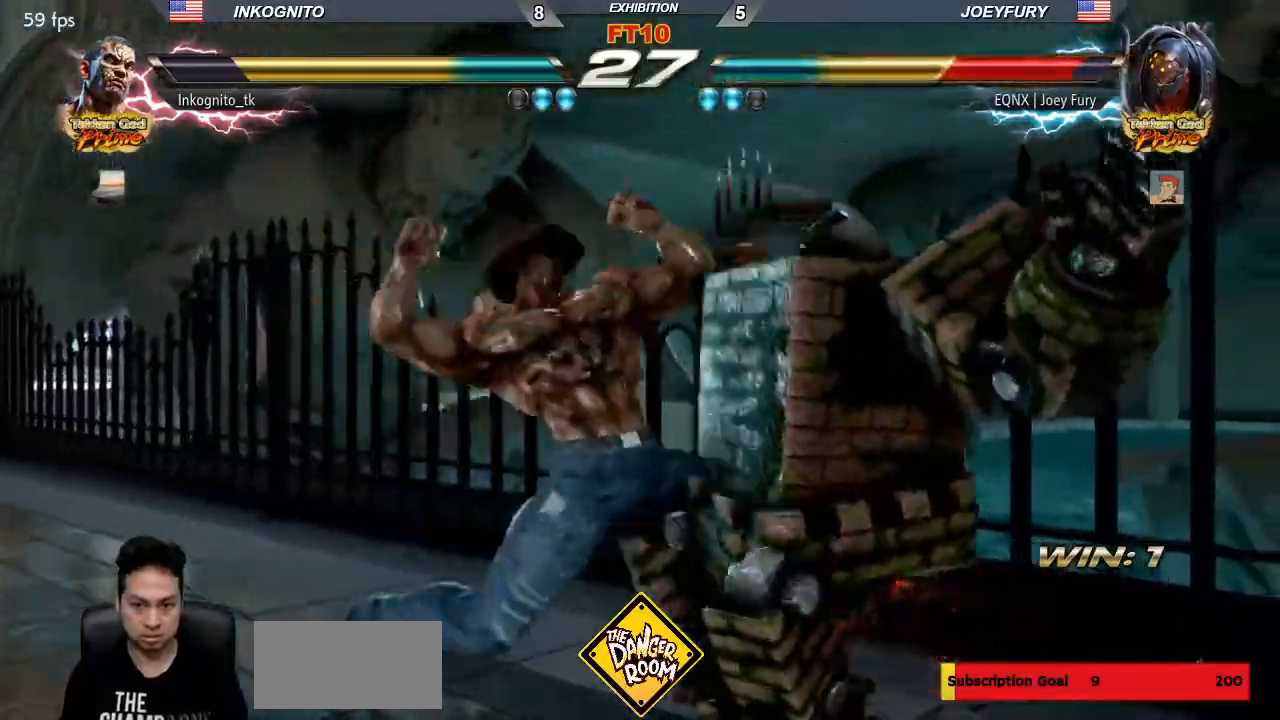
{"dt_ms": 500, "buttons": ["SQUARE"], "left_stick": "down", "events": [[483, "left_stick", "down"]]}
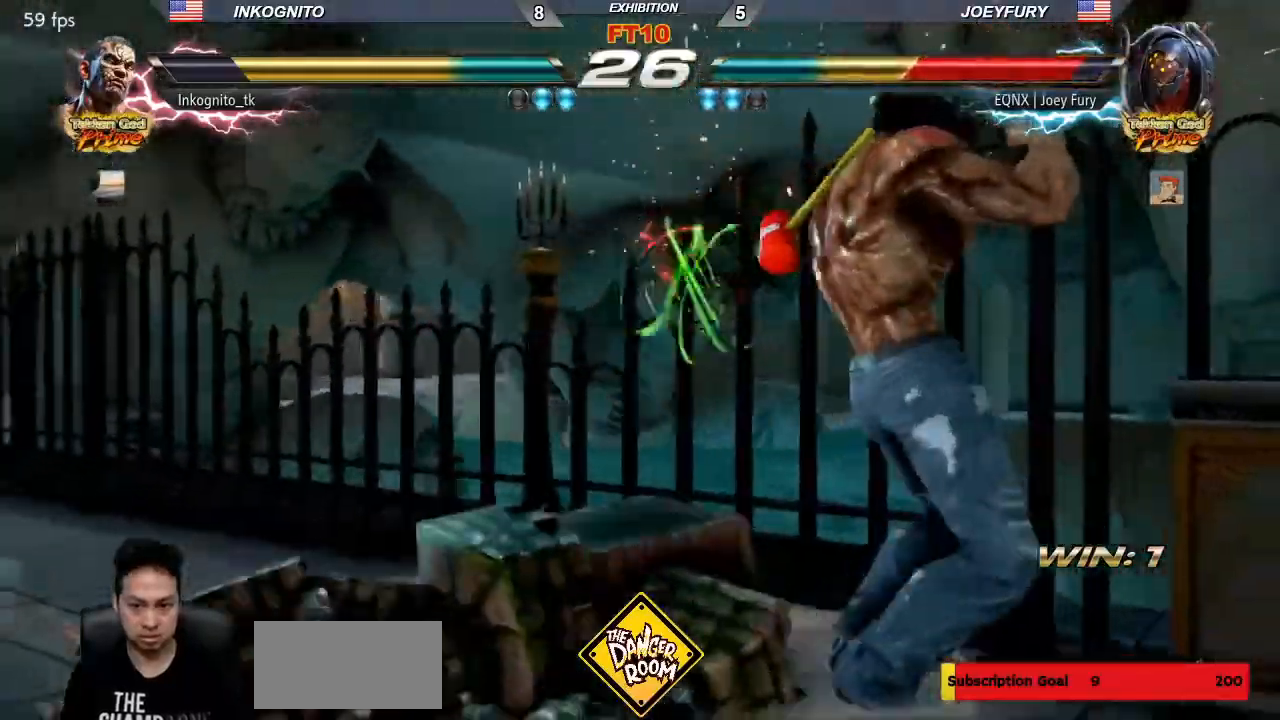
{"dt_ms": 500, "buttons": ["SQUARE"], "left_stick": "right", "events": [[83, "left_stick", "center"], [233, "left_stick", "right"], [300, "left_stick", "center"], [367, "left_stick", "right"]]}
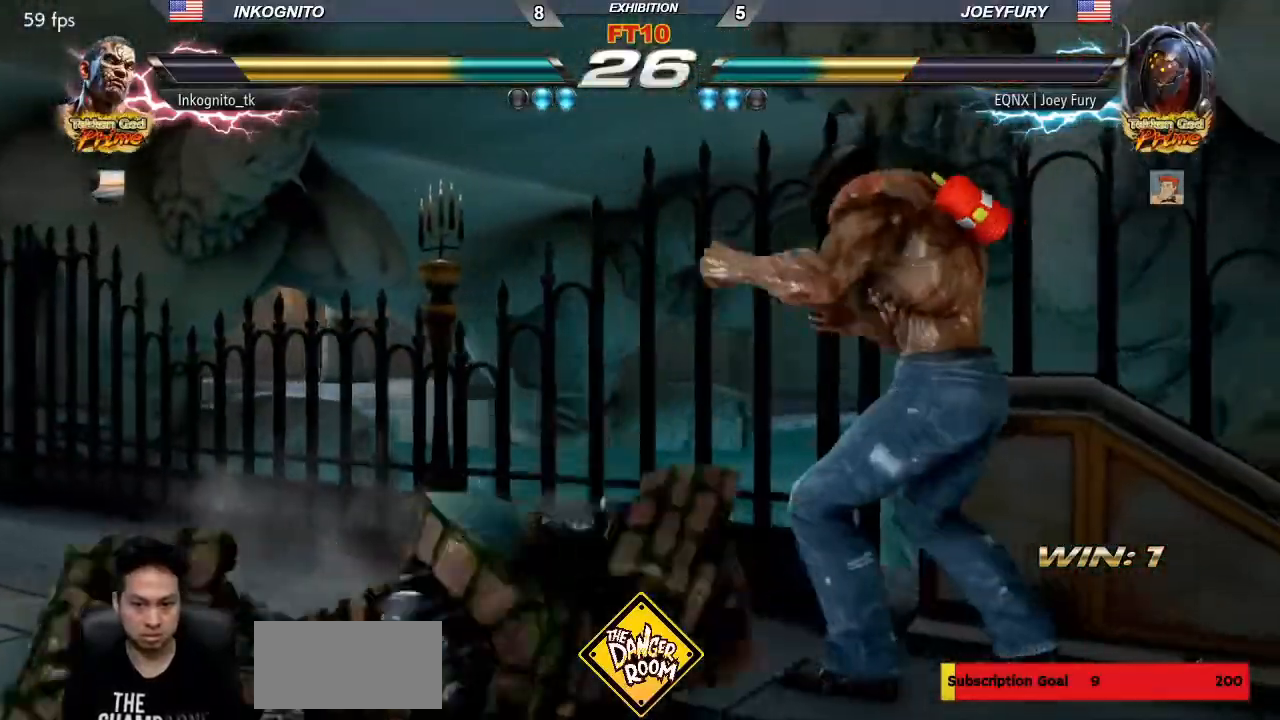
{"dt_ms": 500, "buttons": ["SQUARE"], "left_stick": "center", "events": [[50, "SQUARE", "up"], [100, "left_stick", "left"], [167, "left_stick", "center"], [233, "left_stick", "left"], [333, "left_stick", "down"], [367, "SQUARE", "down"], [433, "left_stick", "center"]]}
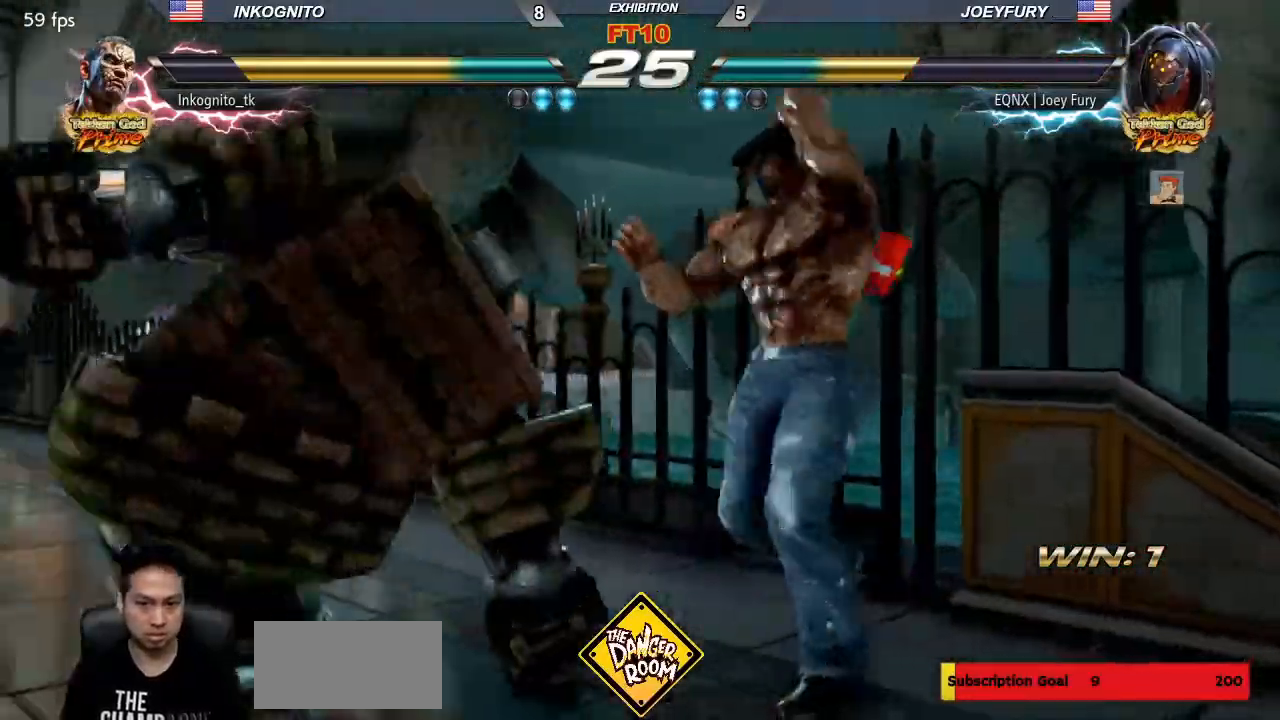
{"dt_ms": 500, "buttons": ["SQUARE"], "left_stick": "right", "events": [[500, "left_stick", "right"]]}
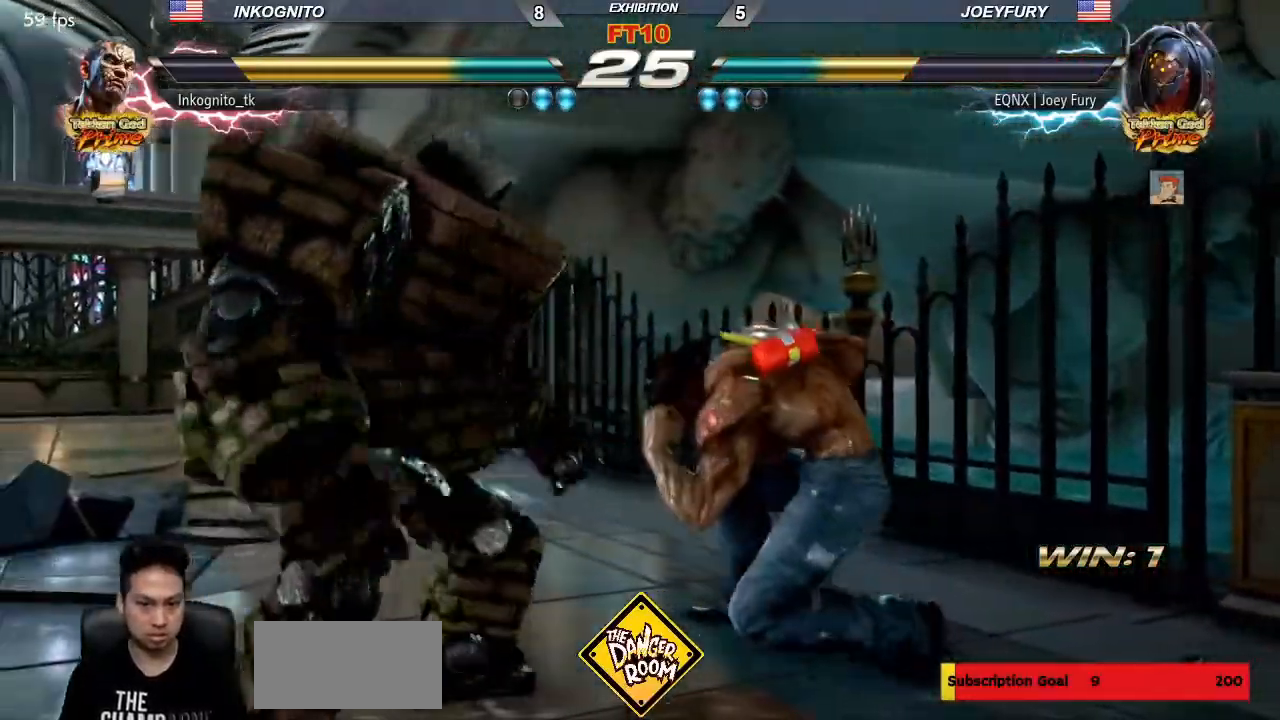
{"dt_ms": 500, "buttons": [], "left_stick": "right", "events": [[67, "SQUARE", "up"], [83, "left_stick", "center"], [150, "left_stick", "right"]]}
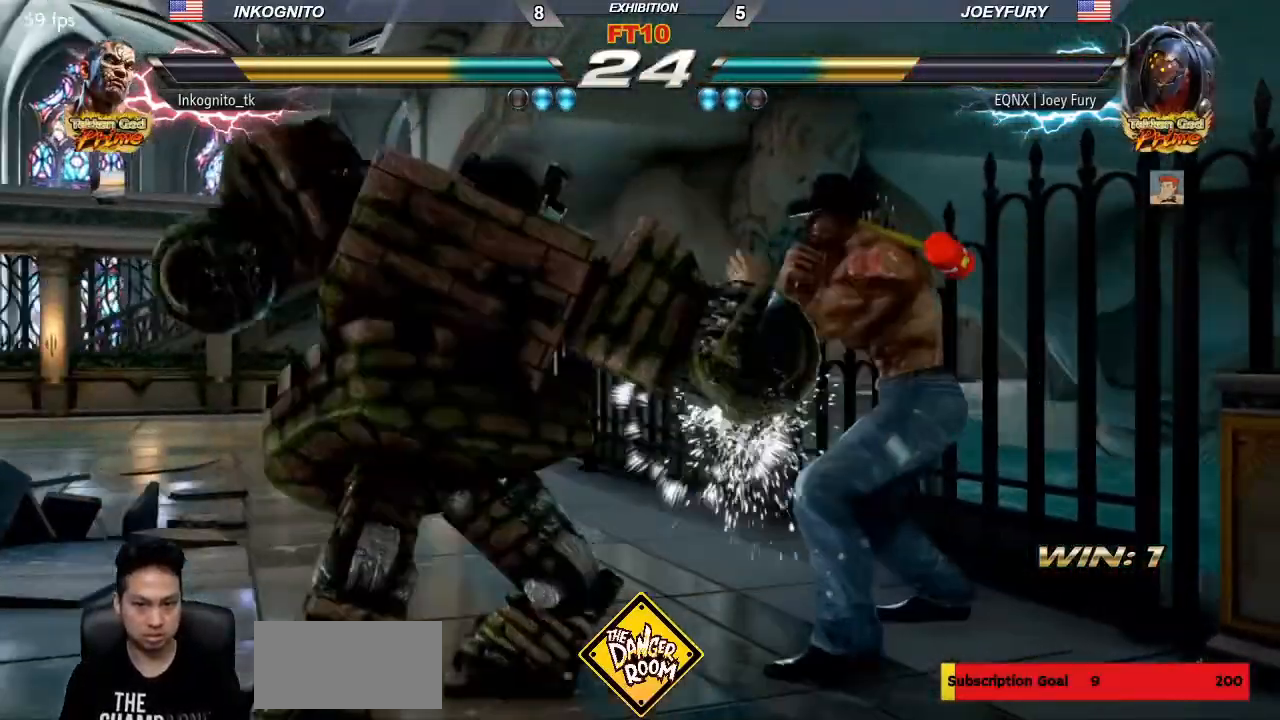
{"dt_ms": 500, "buttons": ["SQUARE"], "left_stick": "center", "events": [[17, "left_stick", "down-right"], [67, "SQUARE", "down"], [367, "left_stick", "center"]]}
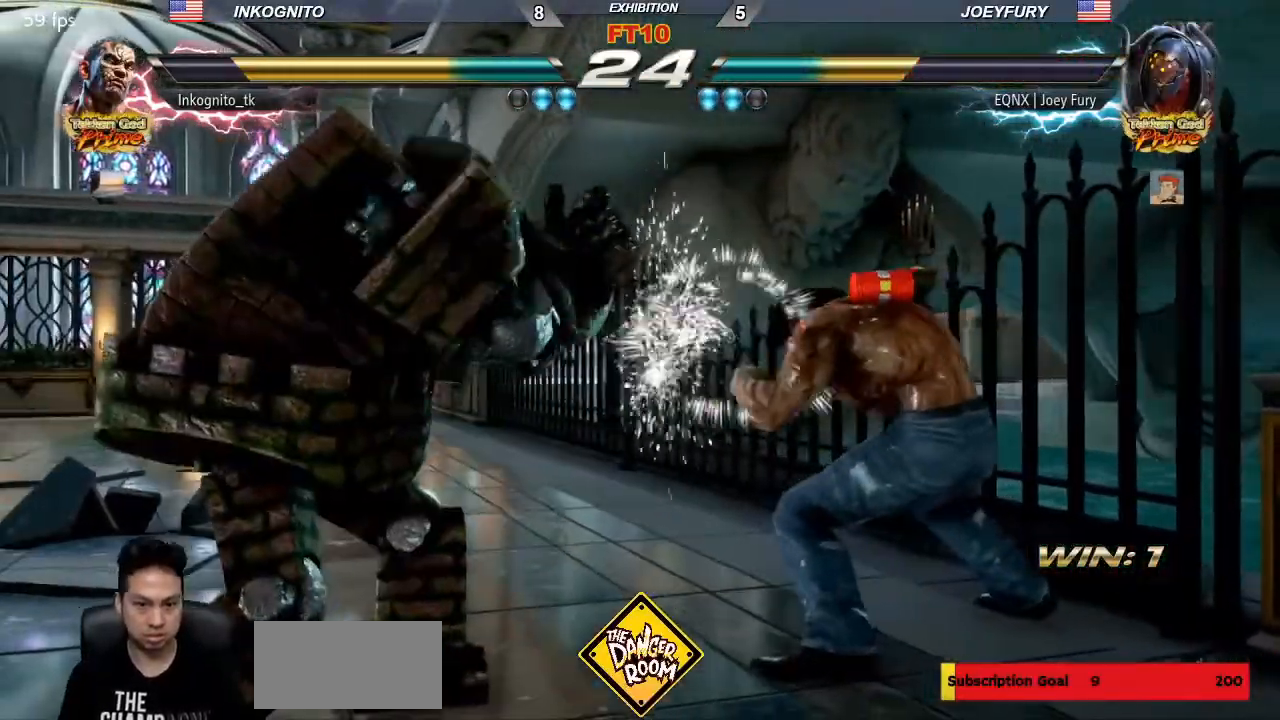
{"dt_ms": 500, "buttons": ["SQUARE"], "left_stick": "up"}
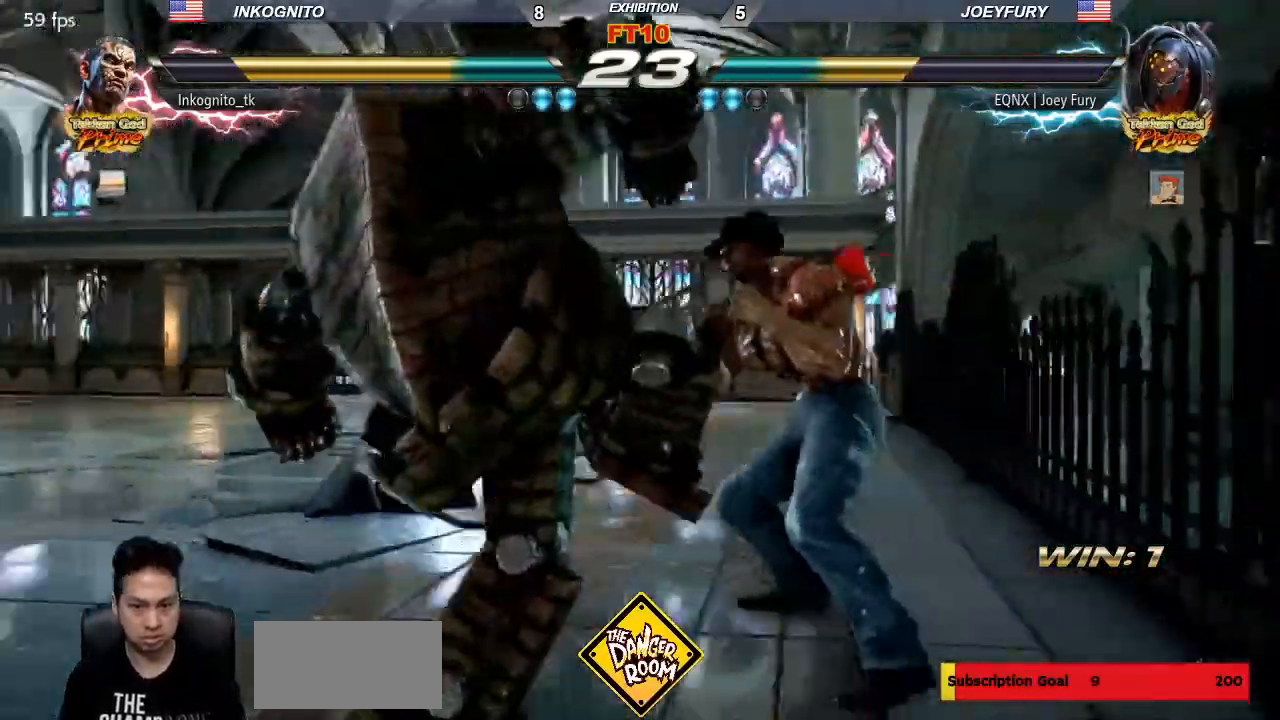
{"dt_ms": 500, "buttons": ["TRIANGLE"], "left_stick": "center", "events": [[33, "SQUARE", "up"], [83, "left_stick", "center"], [100, "SQUARE", "down"], [167, "TRIANGLE", "down"], [250, "SQUARE", "up"]]}
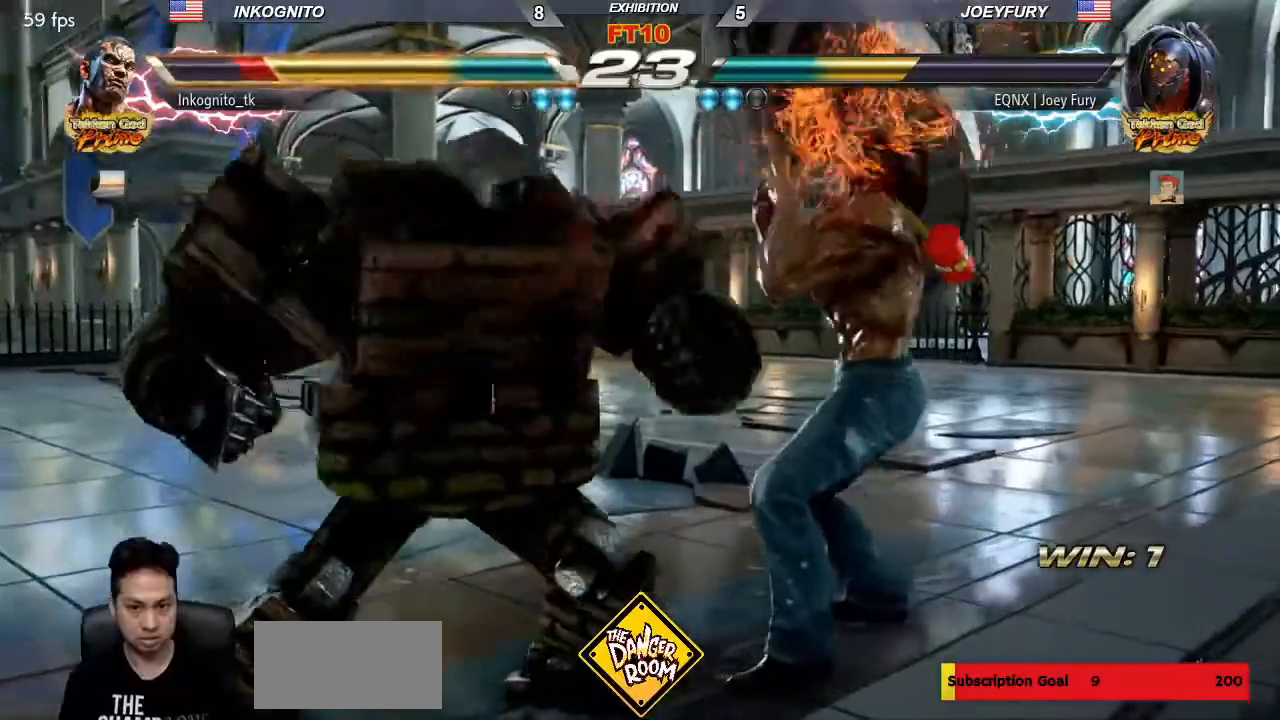
{"dt_ms": 500, "buttons": [], "left_stick": "right", "events": [[117, "left_stick", "right"], [167, "left_stick", "down-right"], [217, "TRIANGLE", "up"], [433, "left_stick", "center"], [483, "left_stick", "right"]]}